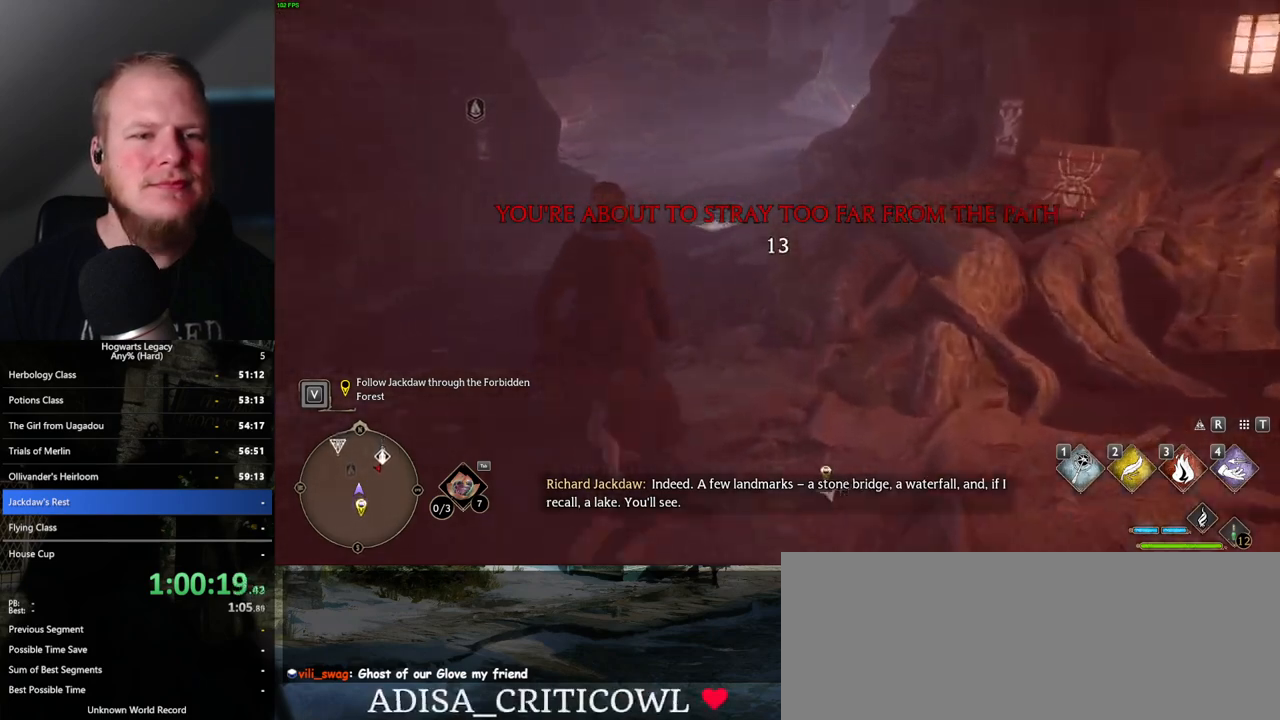
Gameplay with keyboard and mouse; each line is a JSON object with the keys and mouse buttons held at the frame after it. "events" lists presses ("down") and releases ("up") of ".", "/", "0", "1", "2", "3", "4", "5", "6", "7", "8", "9", "a", "alt_l", "alt_r", "b", "backslash", "backspace", "c", "caps_lock", "comma", "ctrl_l", "ctrl_r", "d", "e", "equals", "escape", "f", "f1", "f10", "f11", "f12", "f2", "f3", "f4", "f5", "f6", "f7", "f8", "f9", "g", "h", "i", "j", "k", "l", "lbracket", "m", "minus", "n", "o", "p", "q", "quote", "r", "rbracket", "return", "s", "semicolon", "shift_l", "shift_r", "space", "super_l", "super_r", "t", "tab", "tilde", "u", "v", "w", "x", "y", "z", "mouse_left", "mouse_wheel", "mouse_right", "mouse_mb4" and "mouse_mb5" between this image and that frame as [ms after this image, input, new state], when the widget could be followed in between. "mouse_left", "mouse_wheel", "mouse_right", "mouse_mb4", "mouse_mb5" = the "left", "wheel", "right", "mb4", "mb5" buttons of the "mouse" list. No other keys are recorded. "wheel" means that the mouse wheel is clicked or scrolled. Mouse movement is not recorded.
{"keys": ["w"], "mouse": [], "events": []}
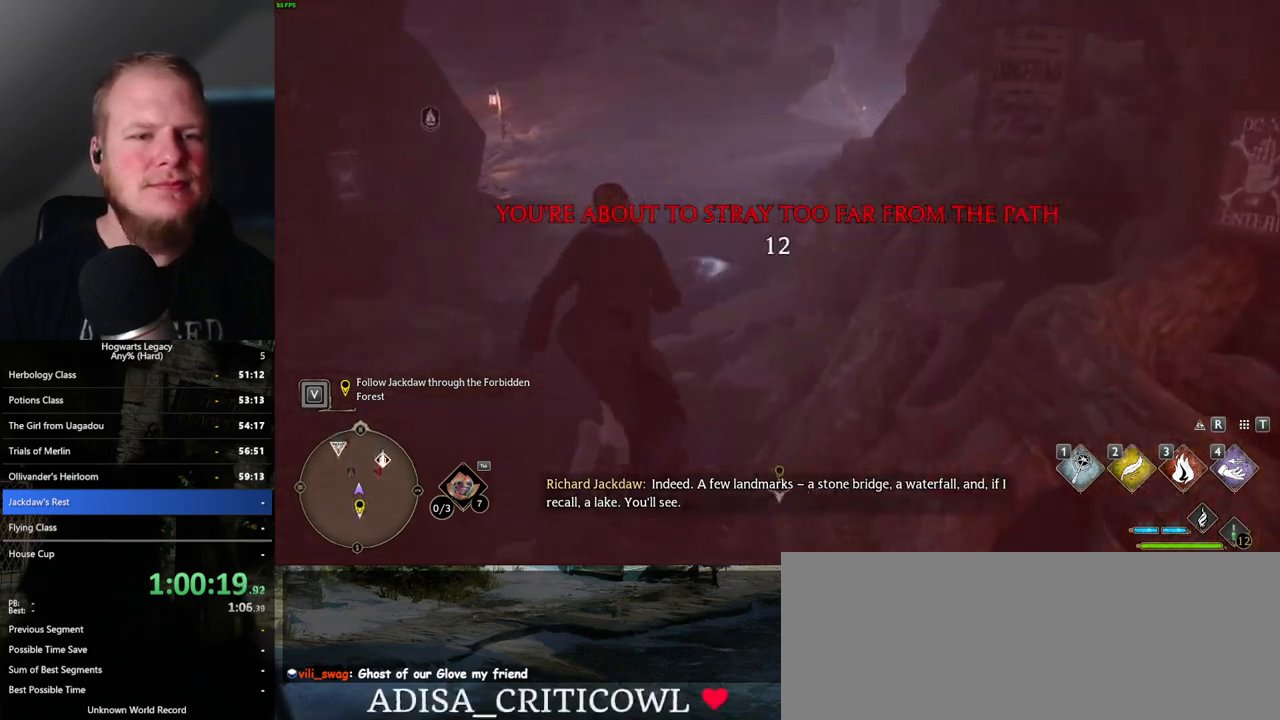
{"keys": ["w"], "mouse": [], "events": []}
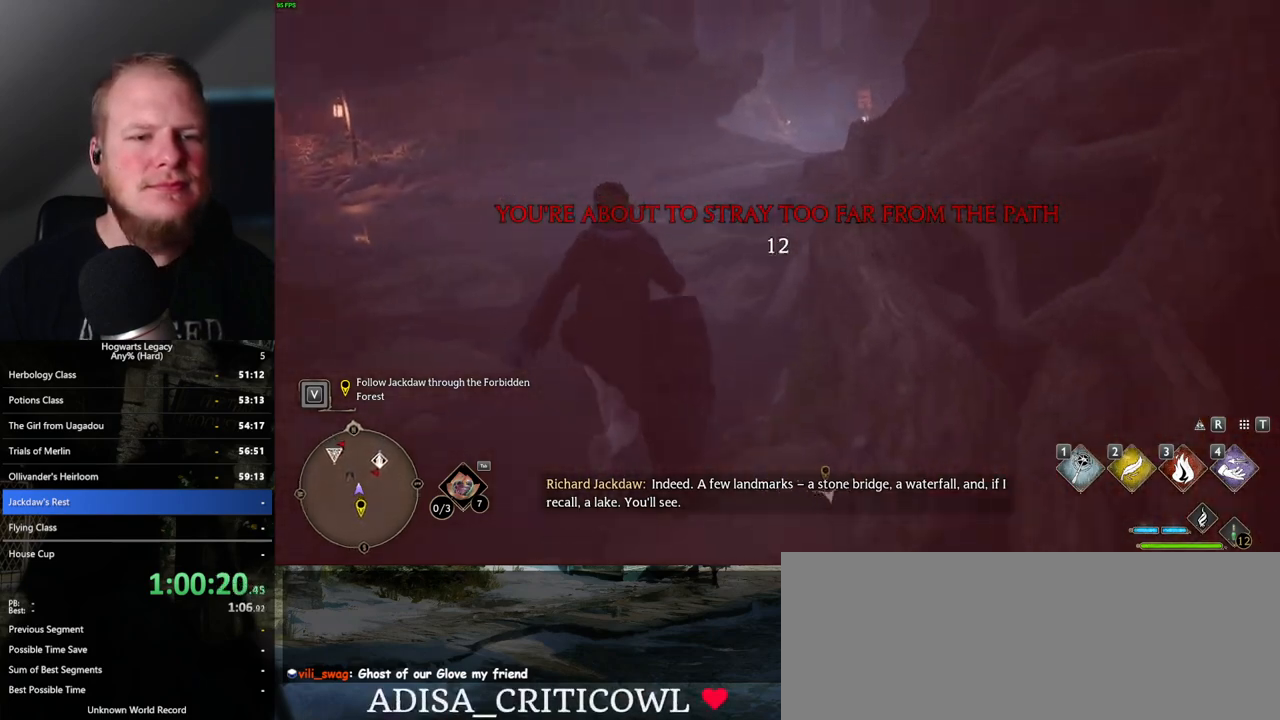
{"keys": ["w"], "mouse": [], "events": []}
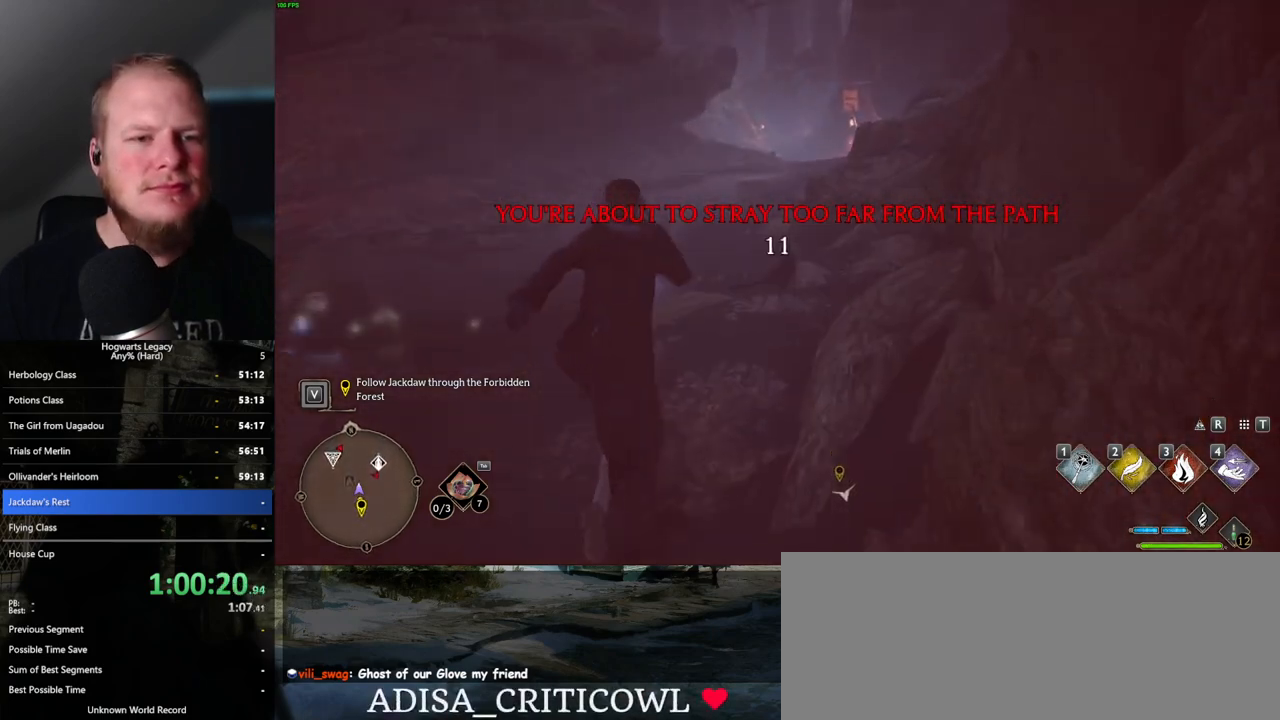
{"keys": ["w"], "mouse": [], "events": []}
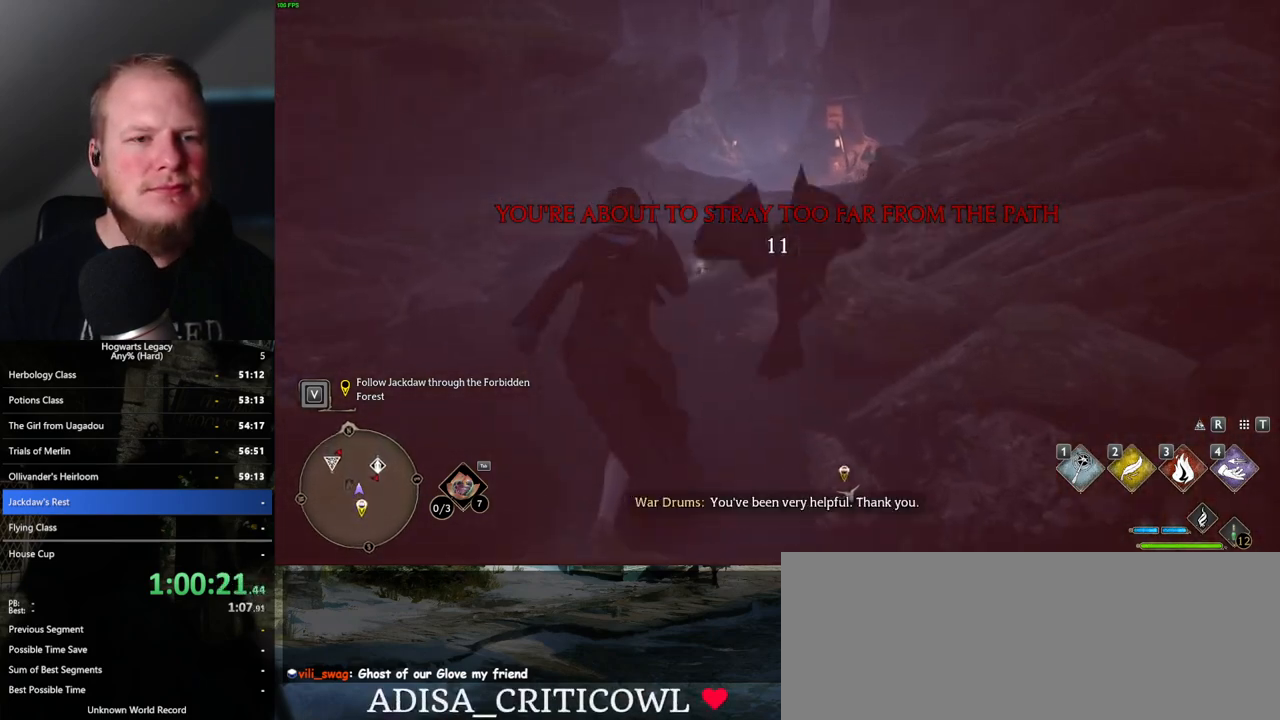
{"keys": ["w"], "mouse": [], "events": []}
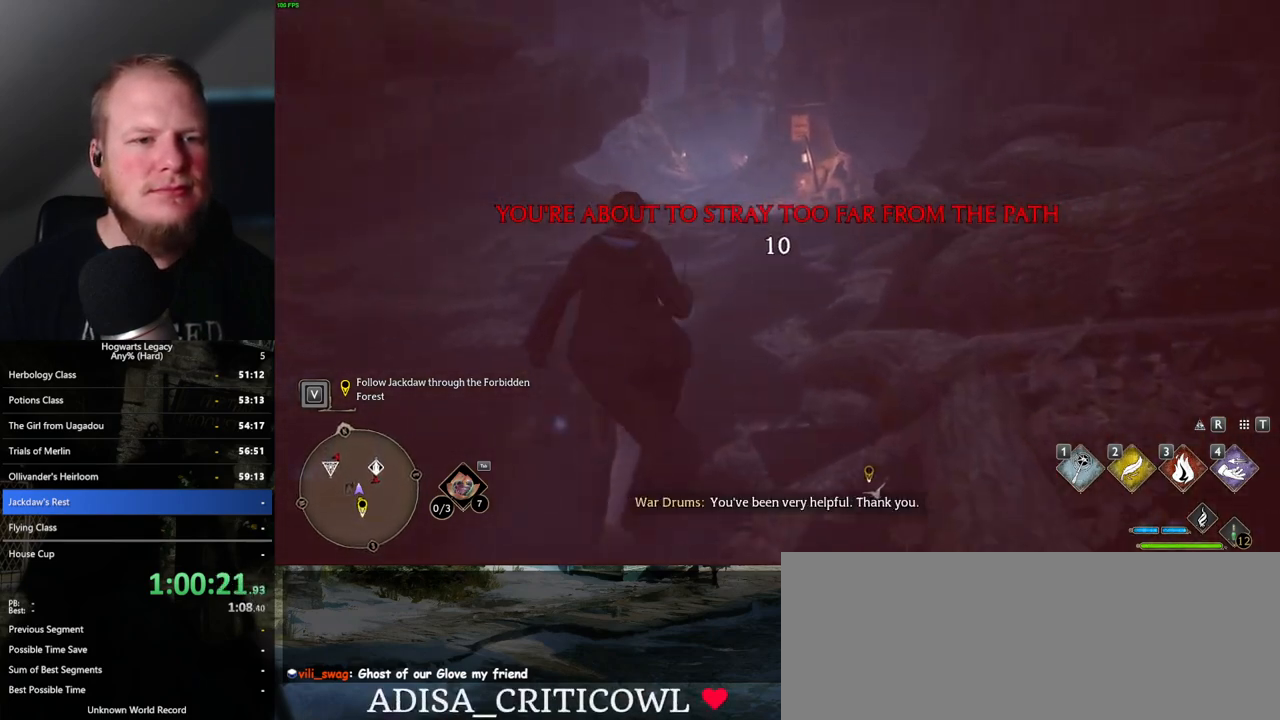
{"keys": ["w"], "mouse": [], "events": []}
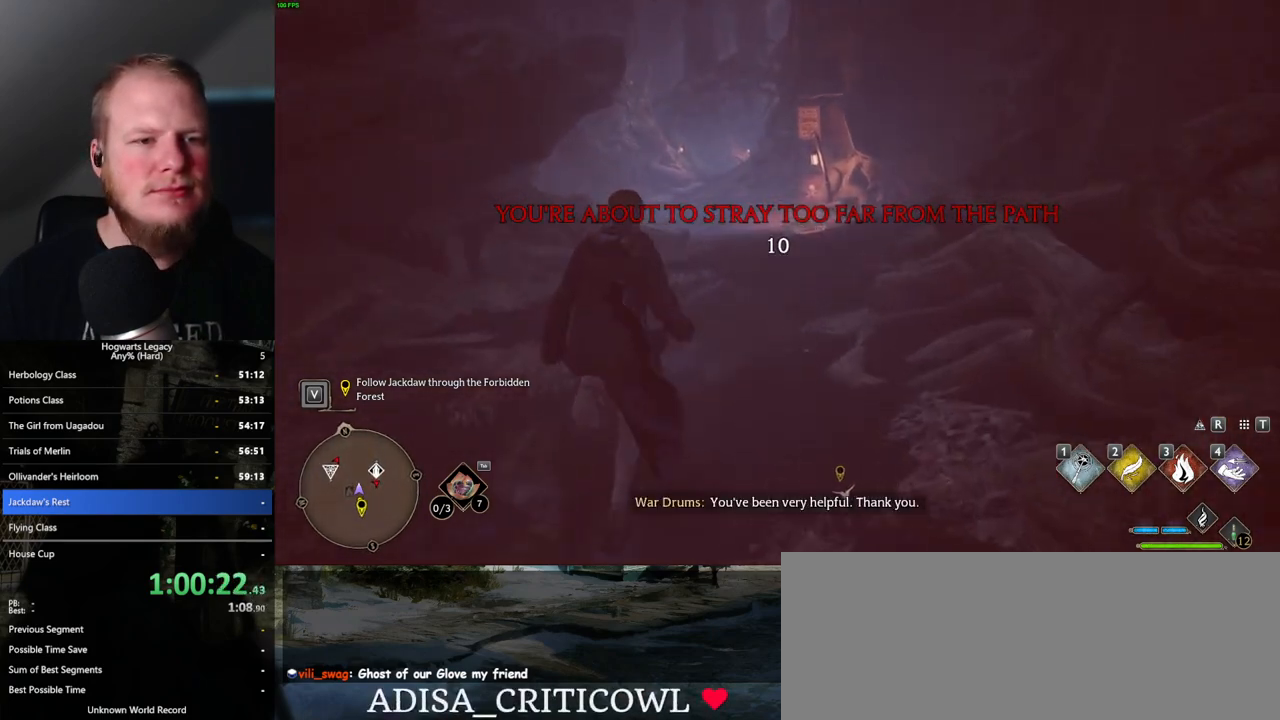
{"keys": ["w"], "mouse": [], "events": []}
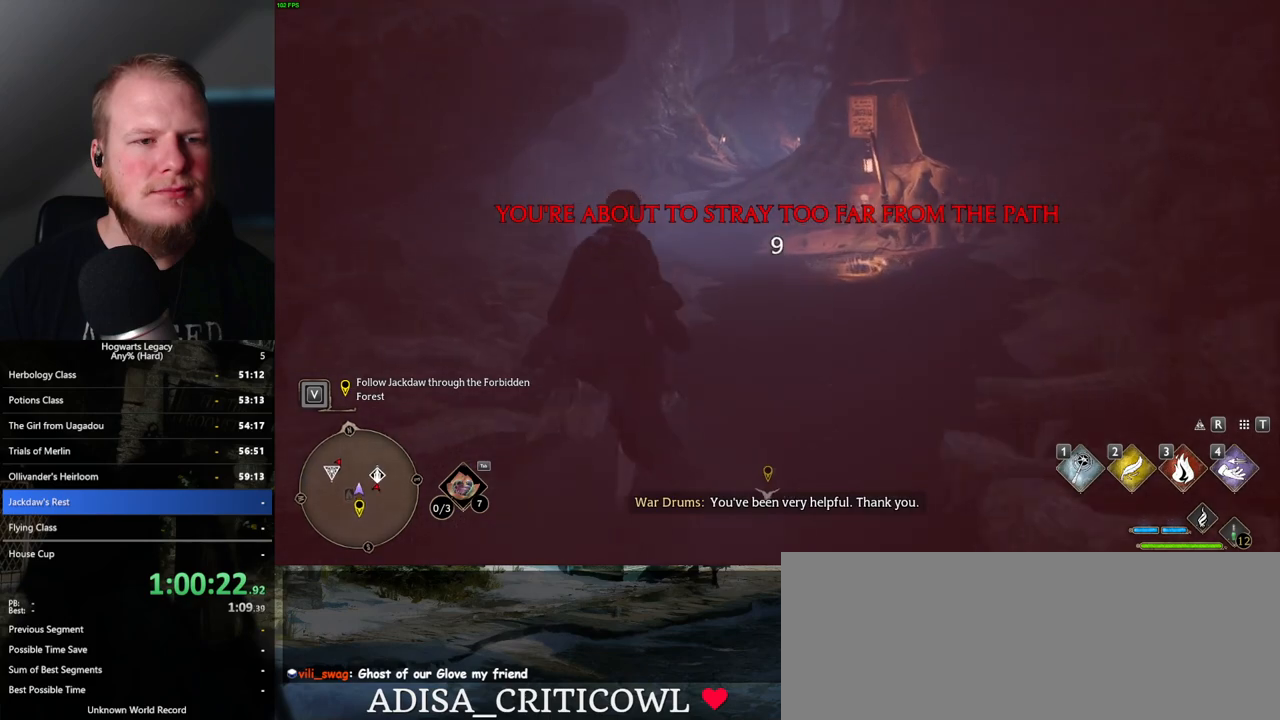
{"keys": ["w"], "mouse": [], "events": []}
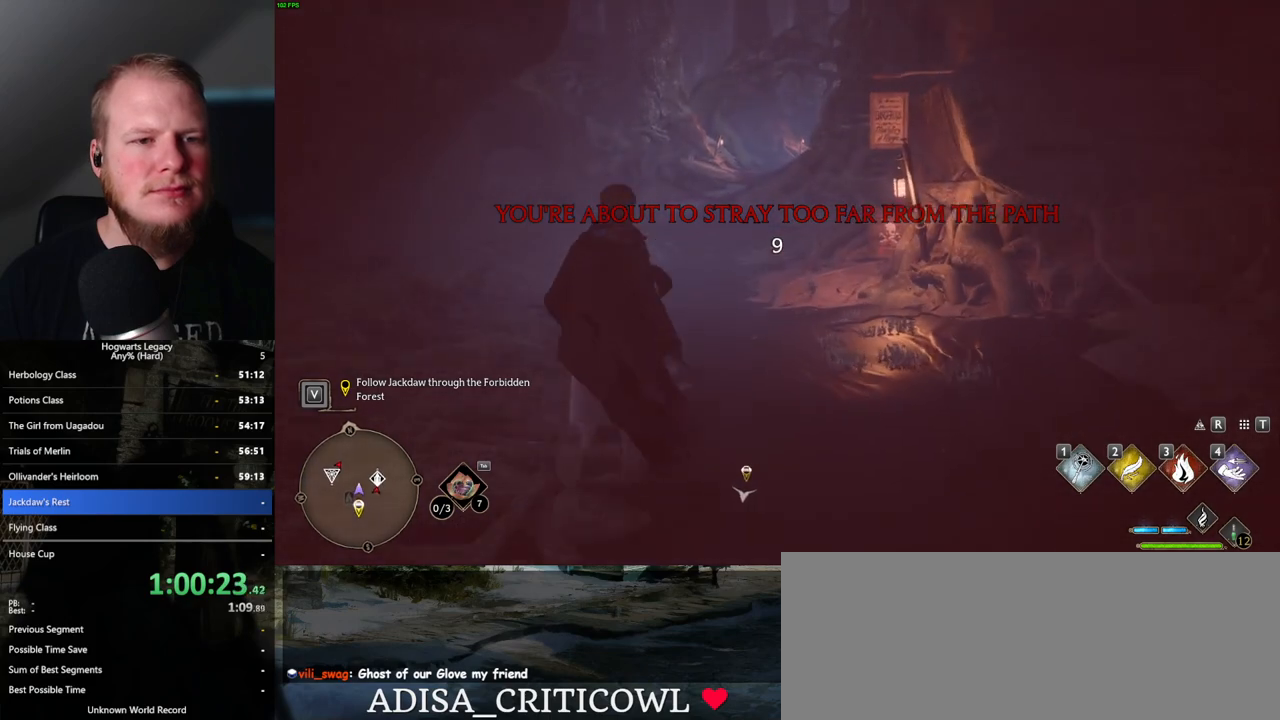
{"keys": ["w"], "mouse": [], "events": []}
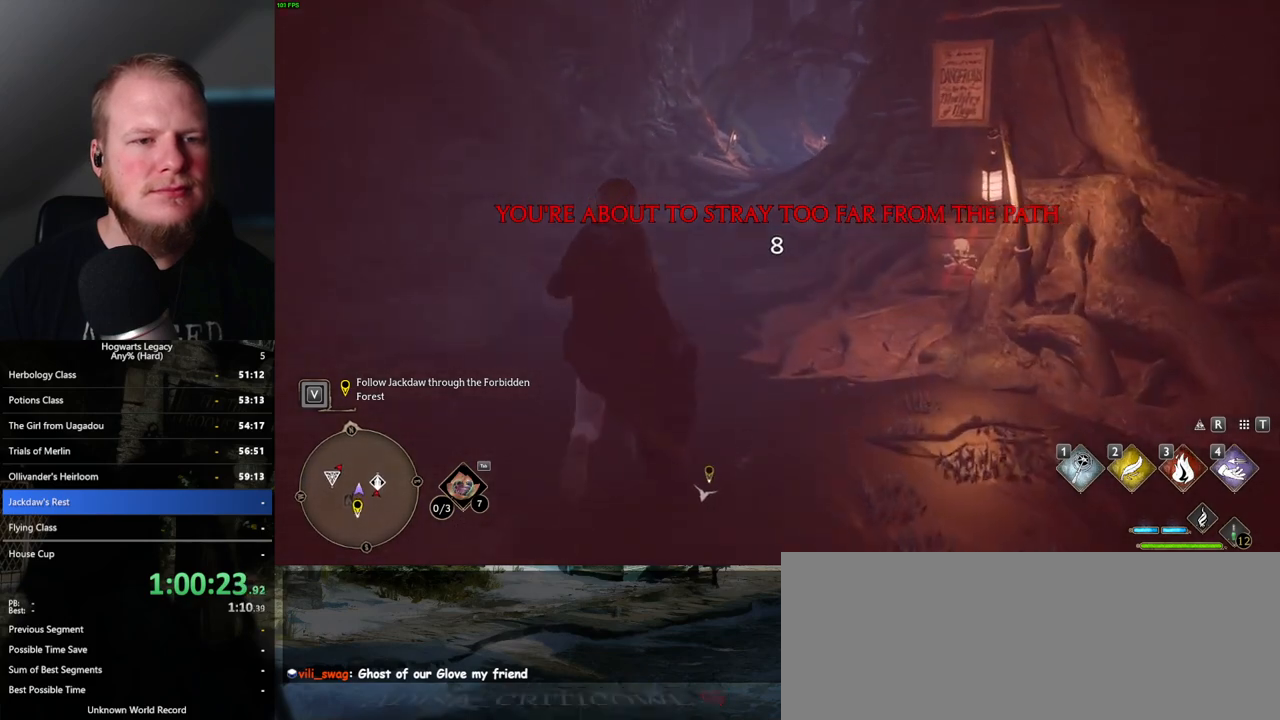
{"keys": ["w"], "mouse": [], "events": []}
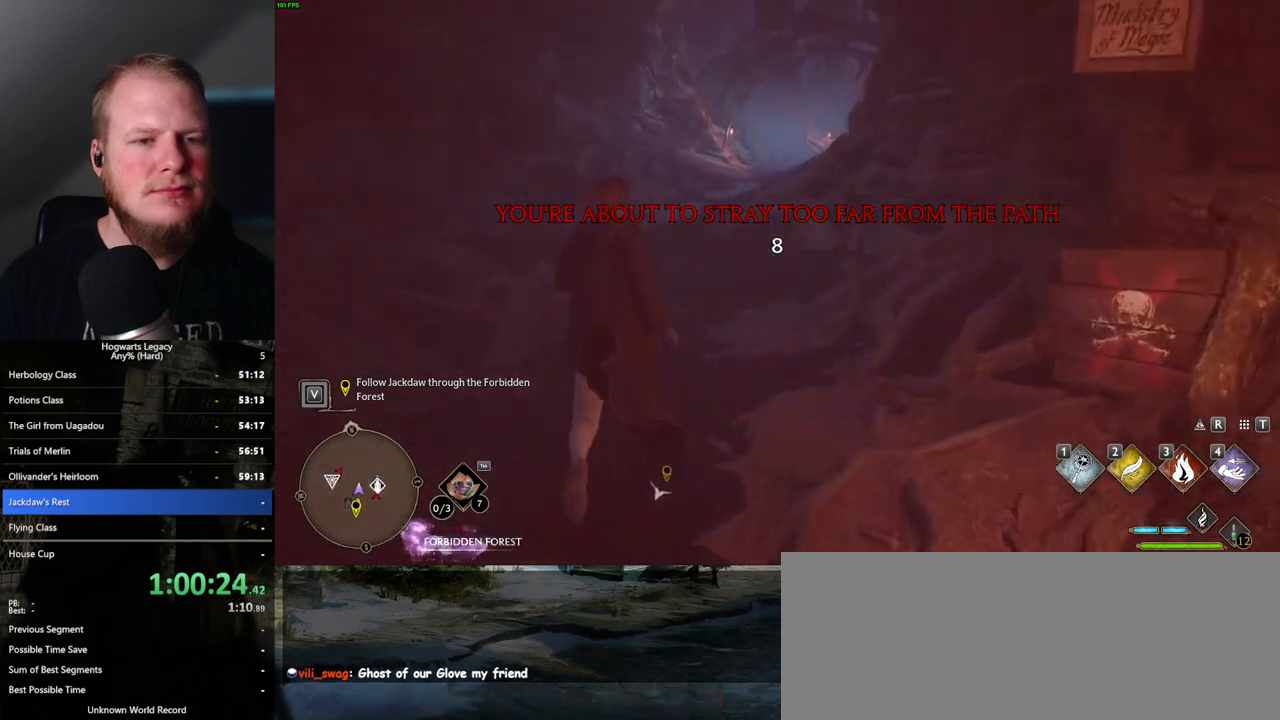
{"keys": ["w"], "mouse": [], "events": []}
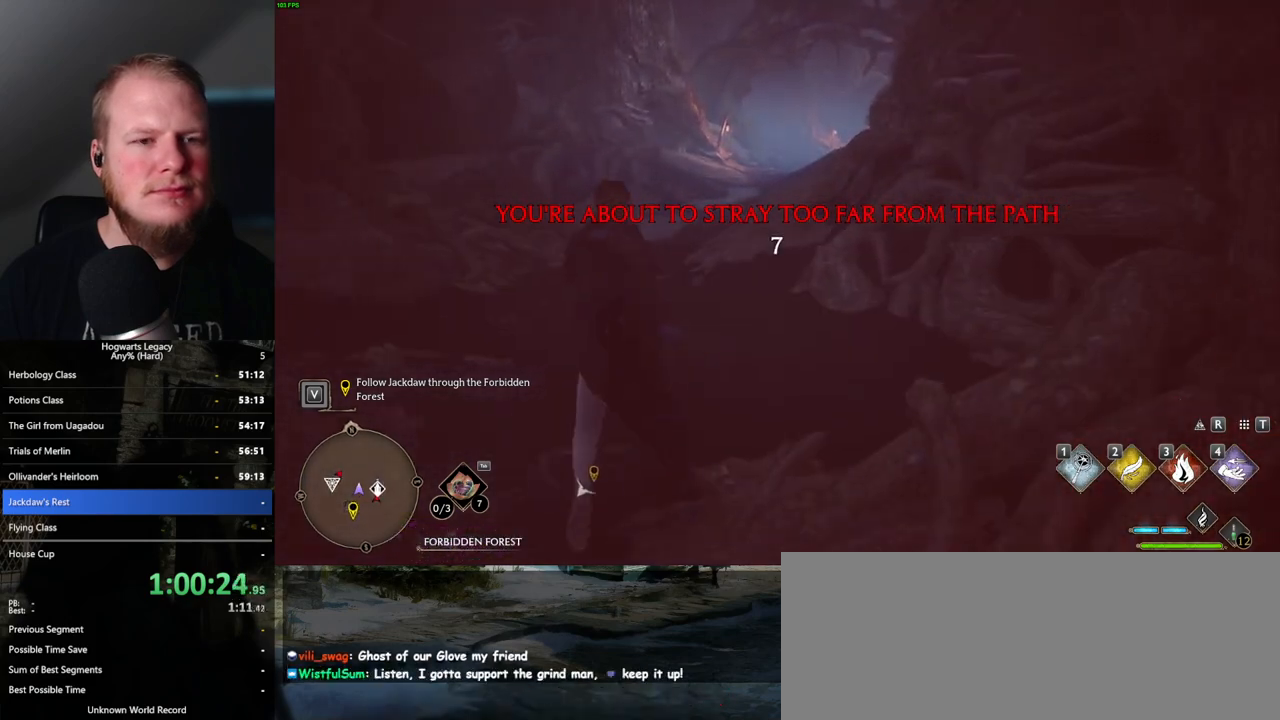
{"keys": ["w"], "mouse": [], "events": []}
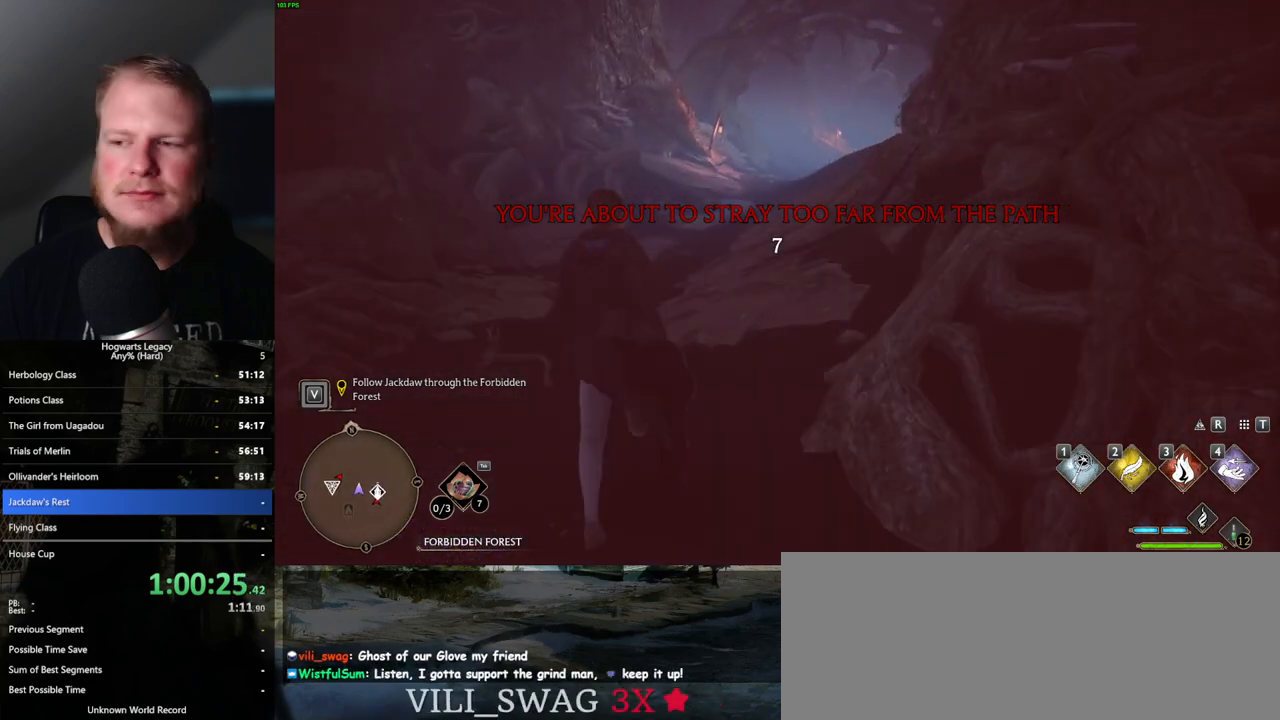
{"keys": ["w"], "mouse": [], "events": []}
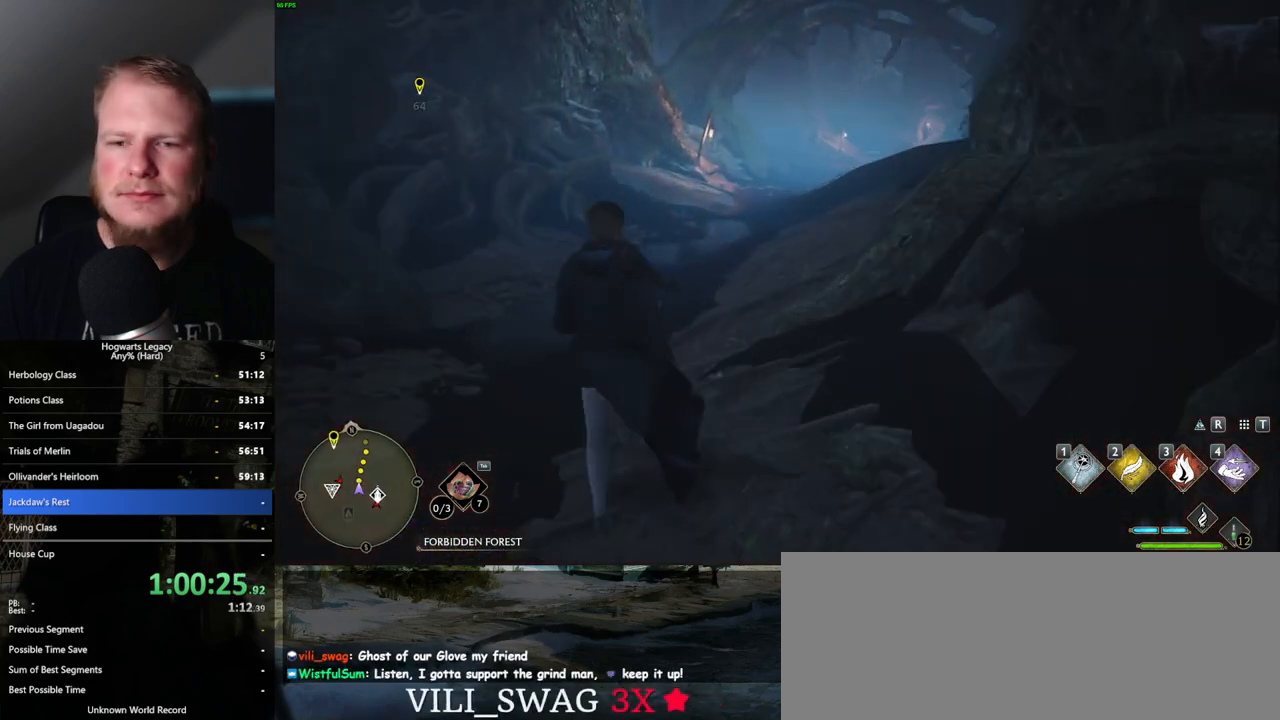
{"keys": ["w"], "mouse": [], "events": []}
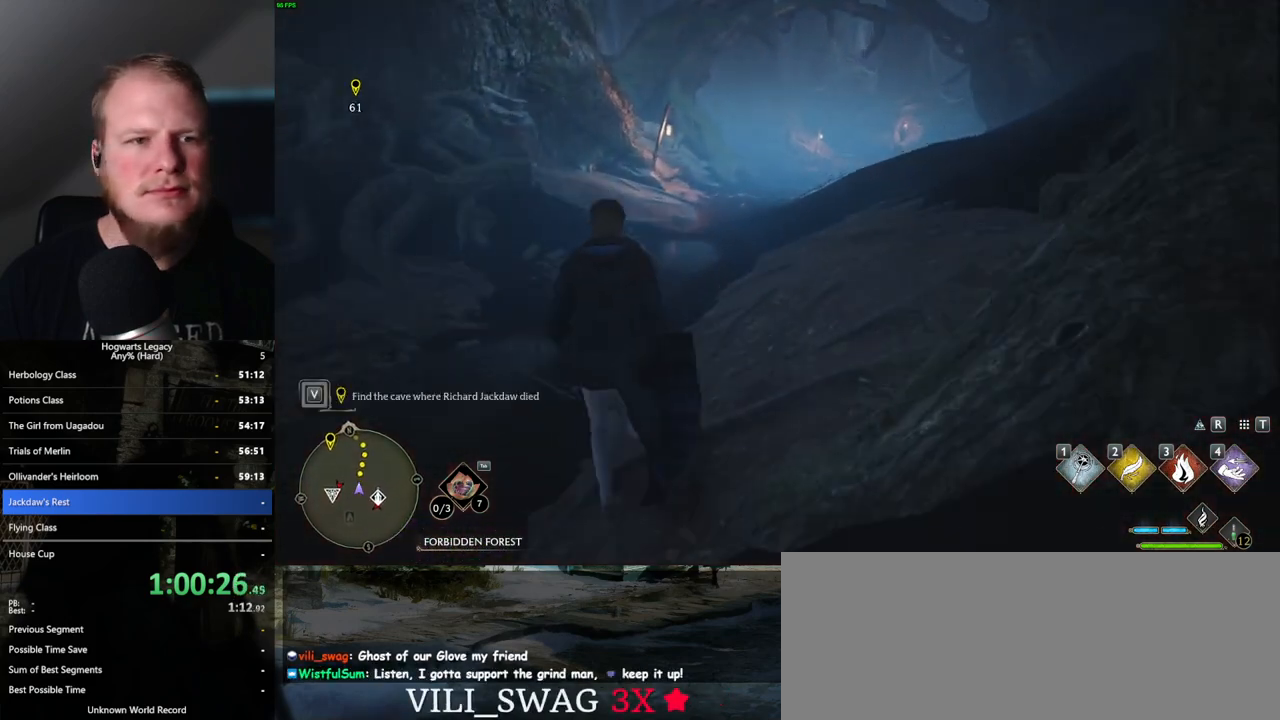
{"keys": ["w"], "mouse": [], "events": []}
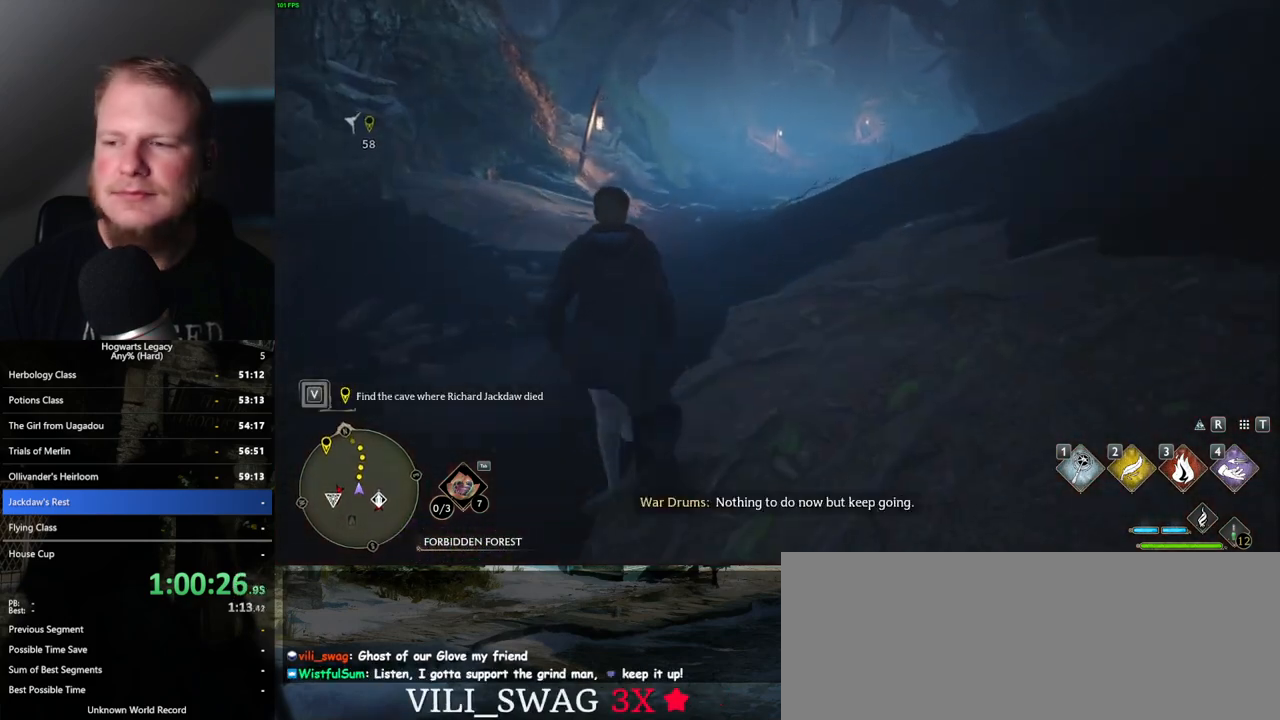
{"keys": ["w"], "mouse": [], "events": []}
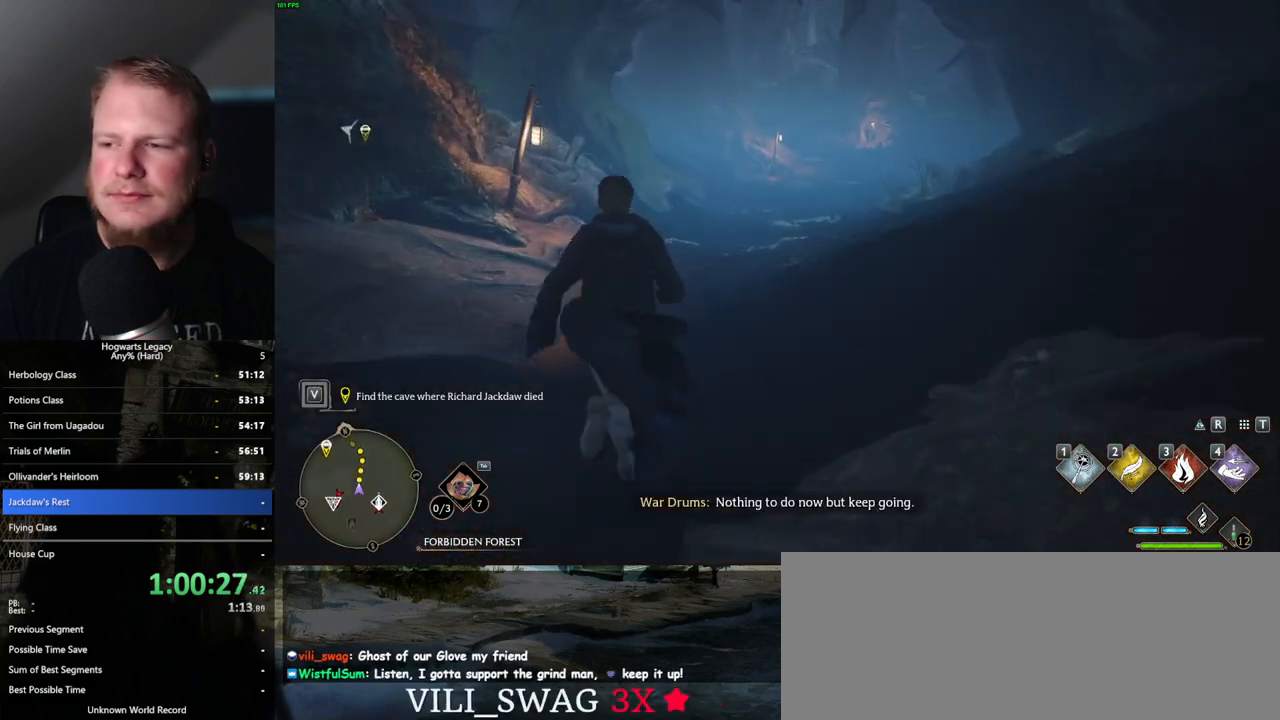
{"keys": ["w"], "mouse": [], "events": []}
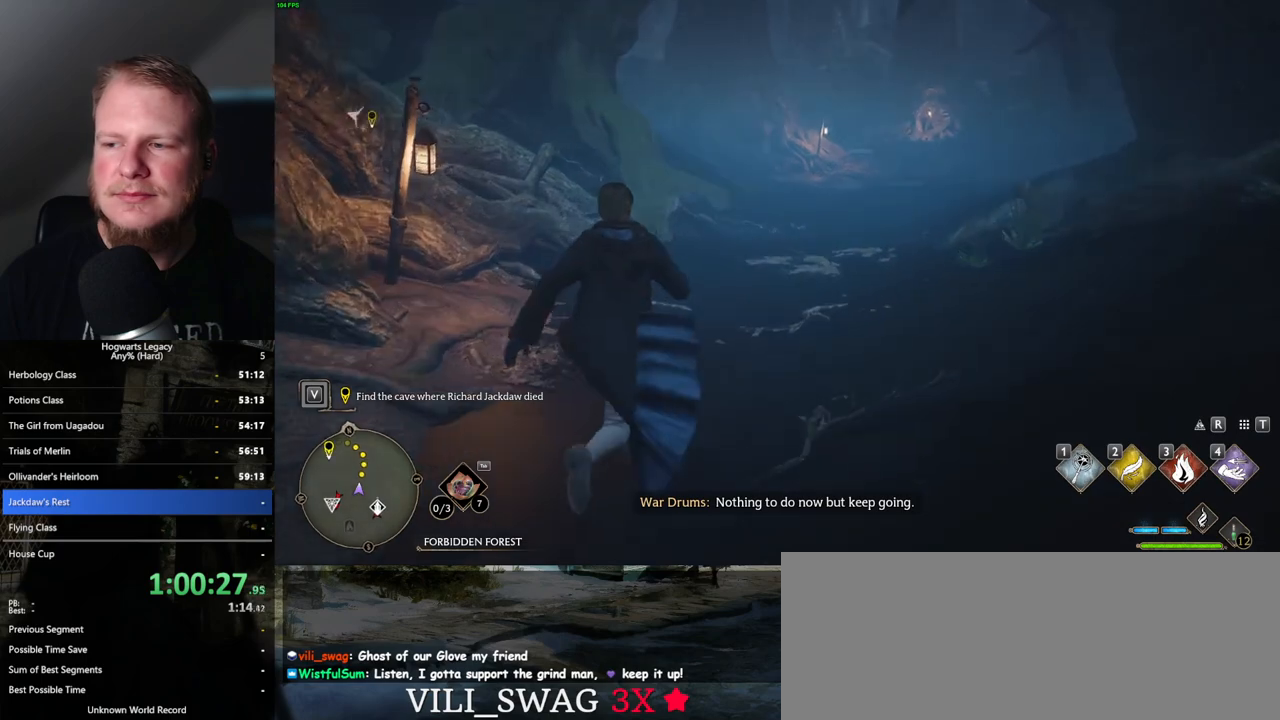
{"keys": ["w"], "mouse": [], "events": []}
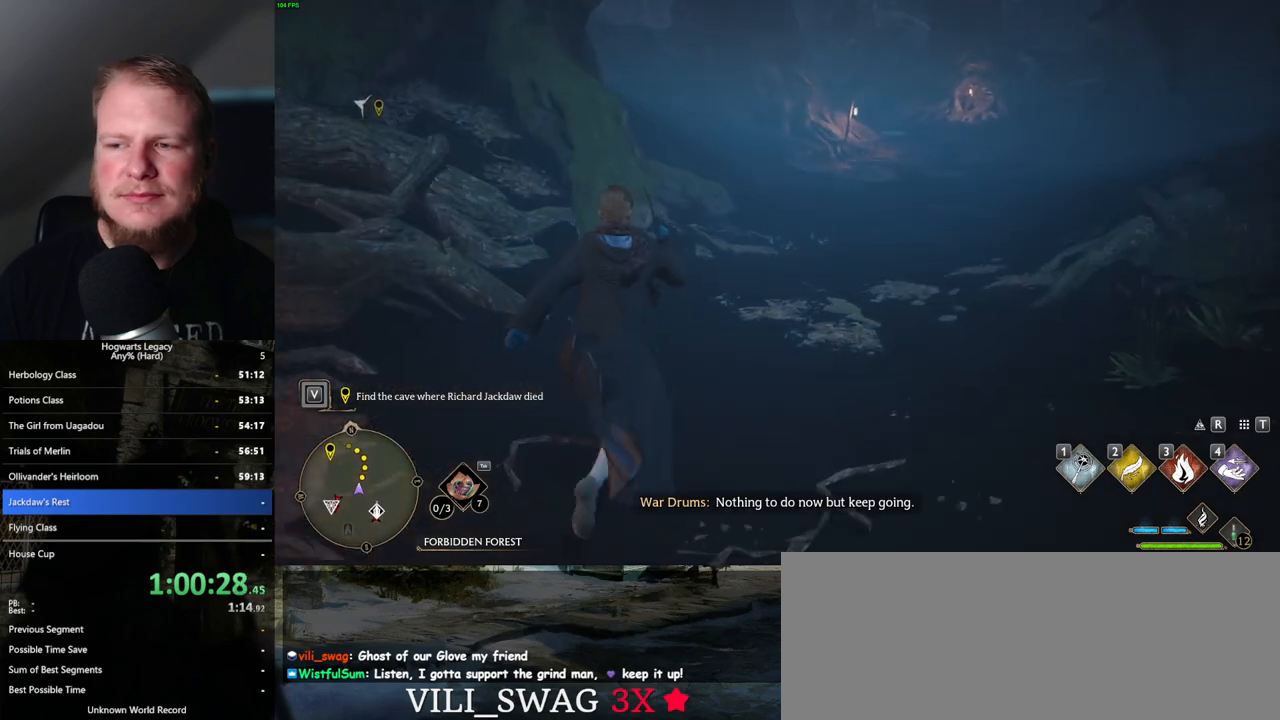
{"keys": ["d", "w"], "mouse": [], "events": [[450, "d", "down"]]}
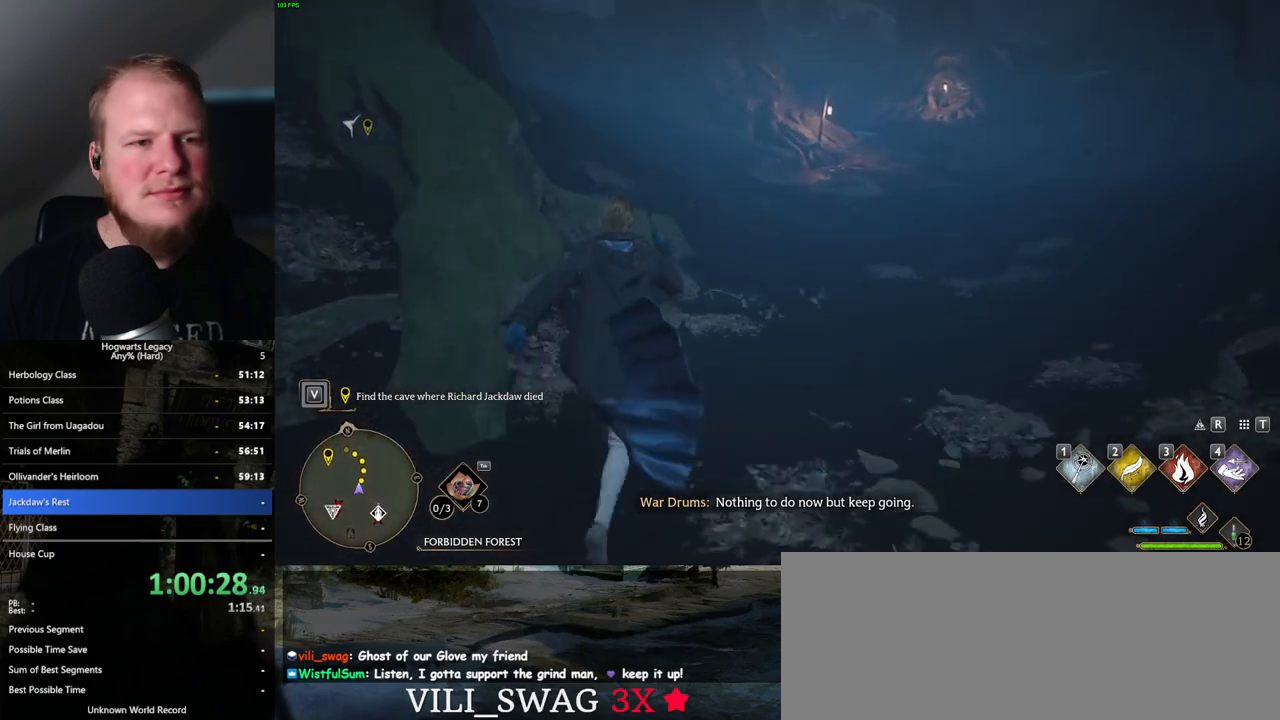
{"keys": ["w"], "mouse": [], "events": [[17, "d", "up"]]}
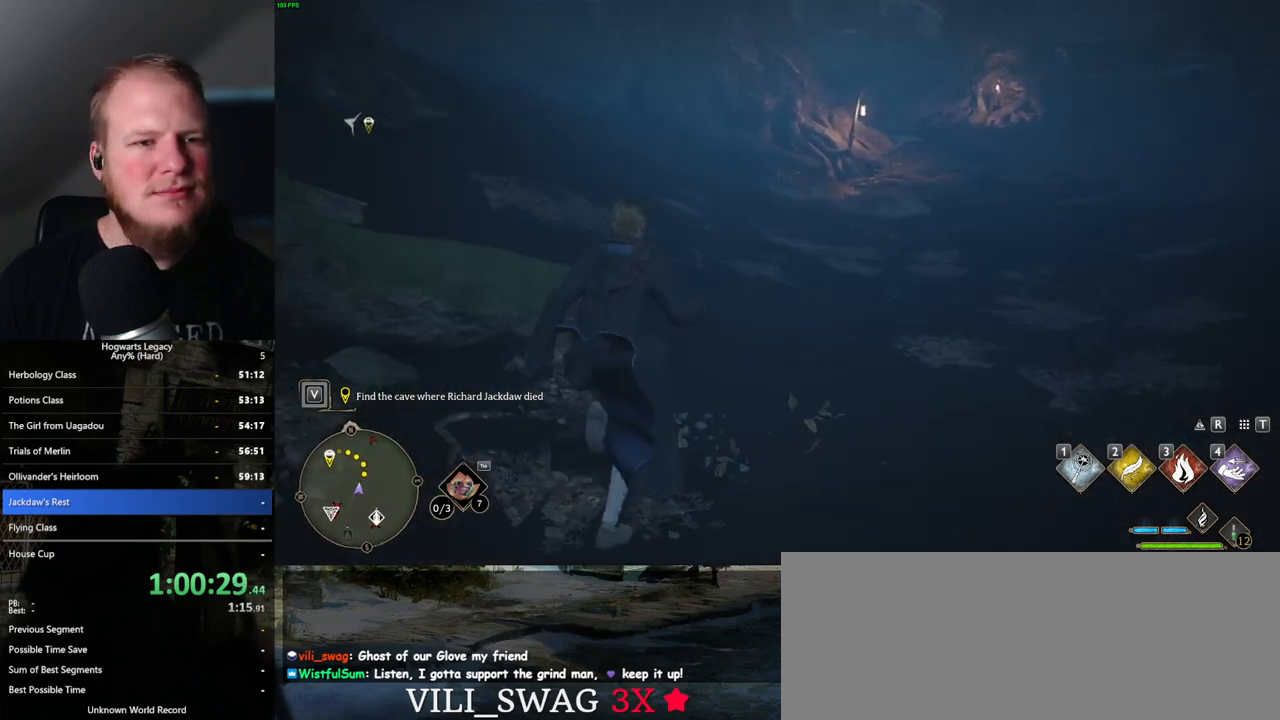
{"keys": ["w"], "mouse": [], "events": []}
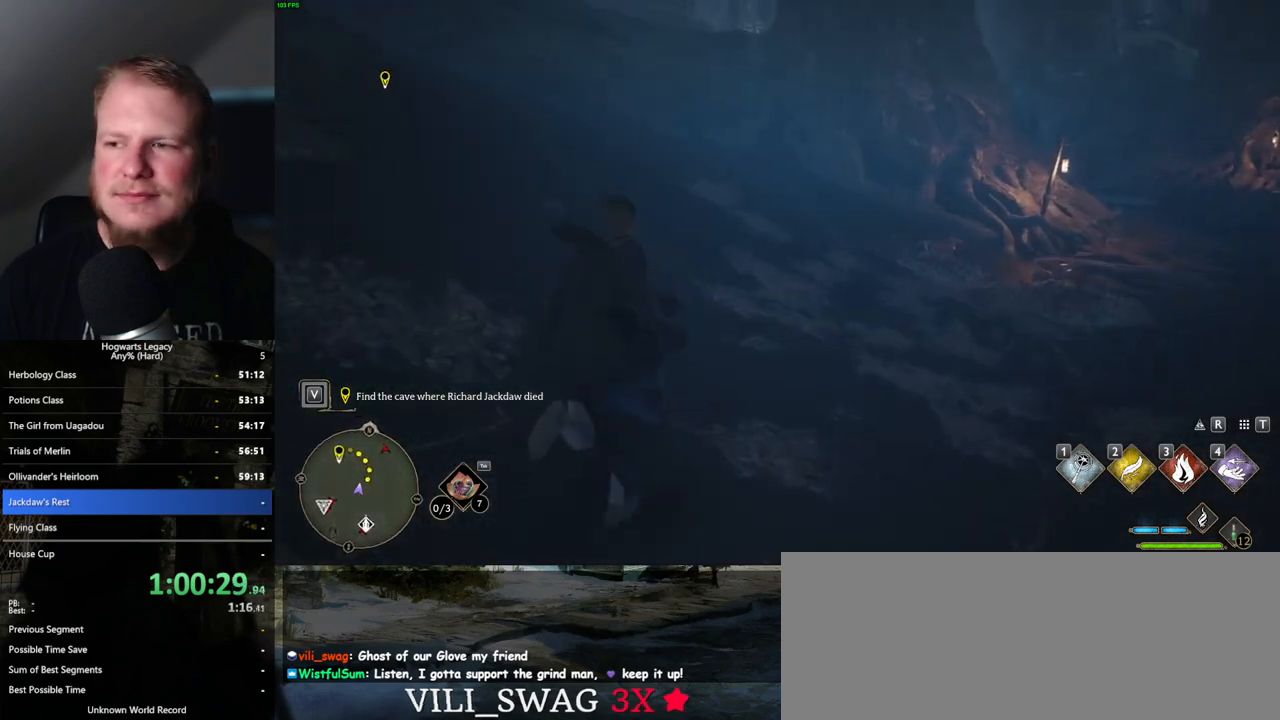
{"keys": ["w"], "mouse": [], "events": []}
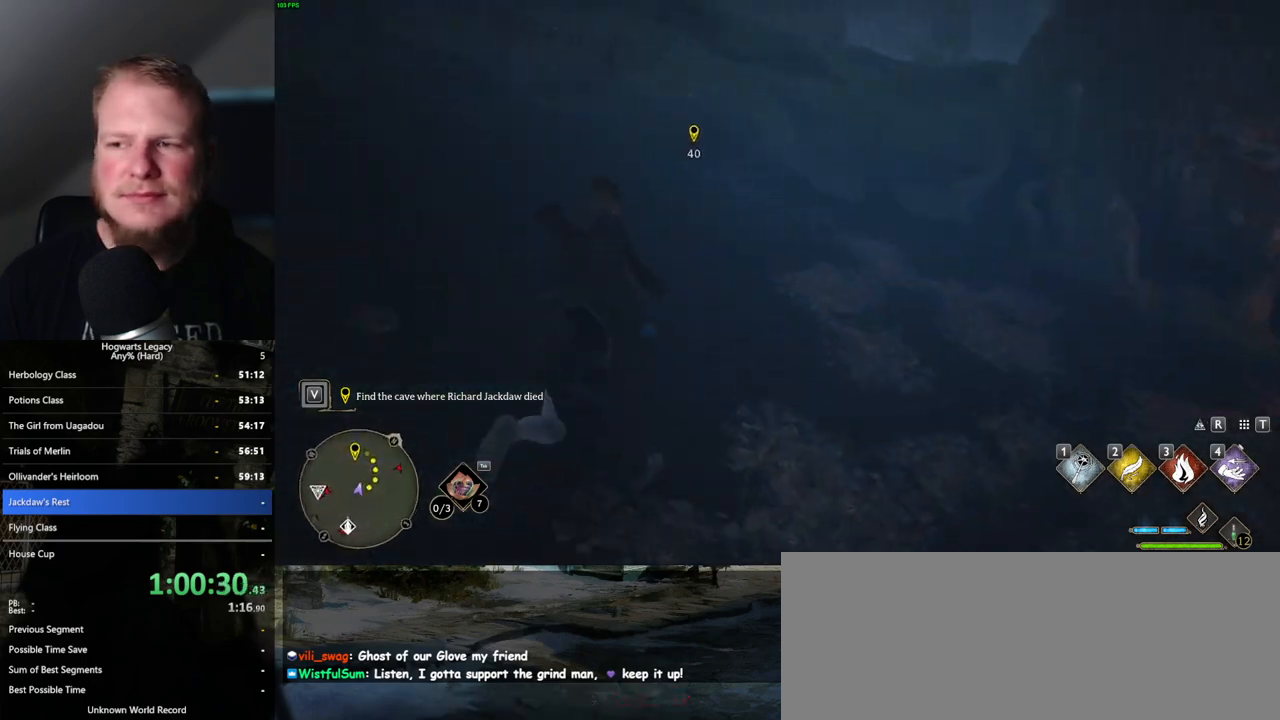
{"keys": ["w"], "mouse": [], "events": []}
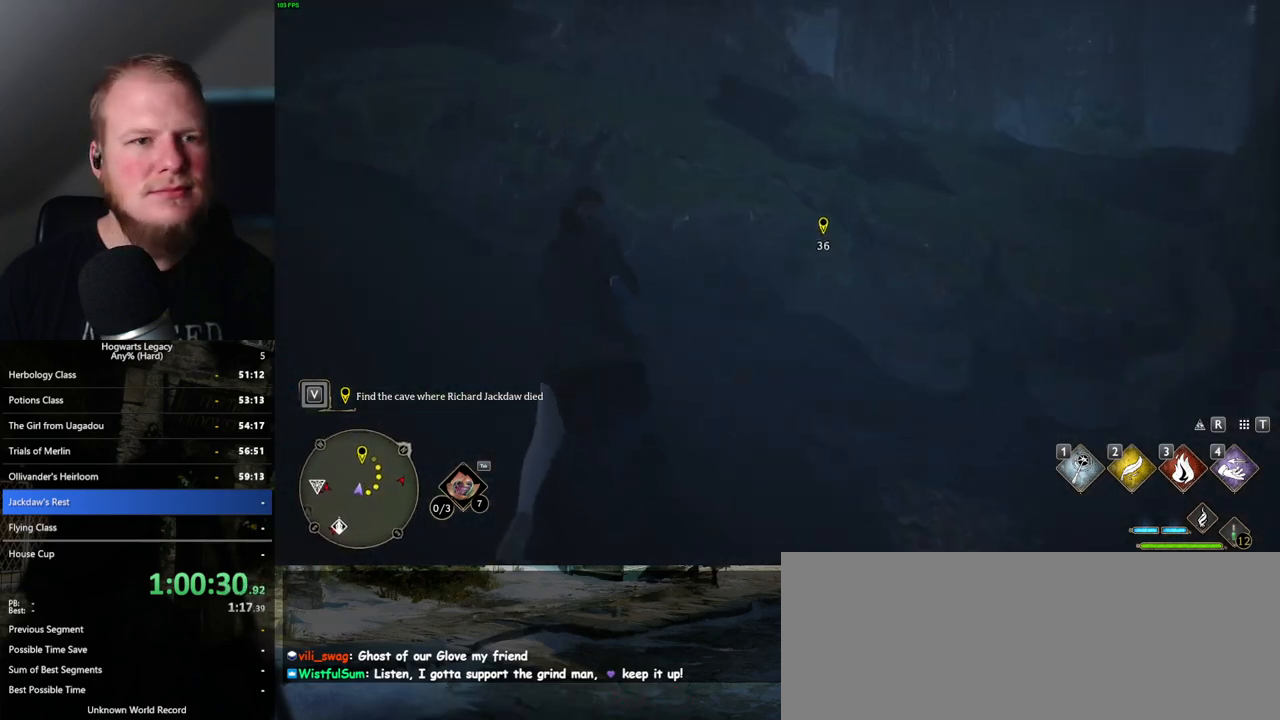
{"keys": ["a", "w"], "mouse": [], "events": [[17, "a", "down"]]}
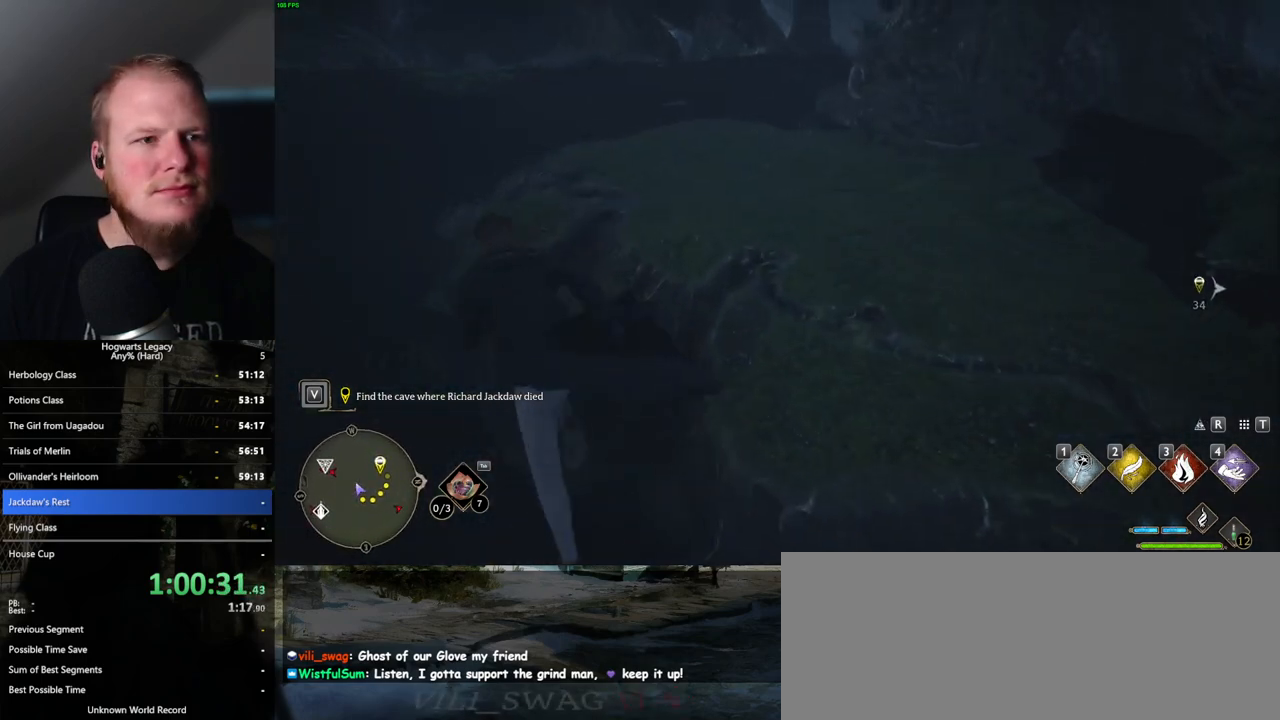
{"keys": ["w"], "mouse": [], "events": [[450, "a", "up"]]}
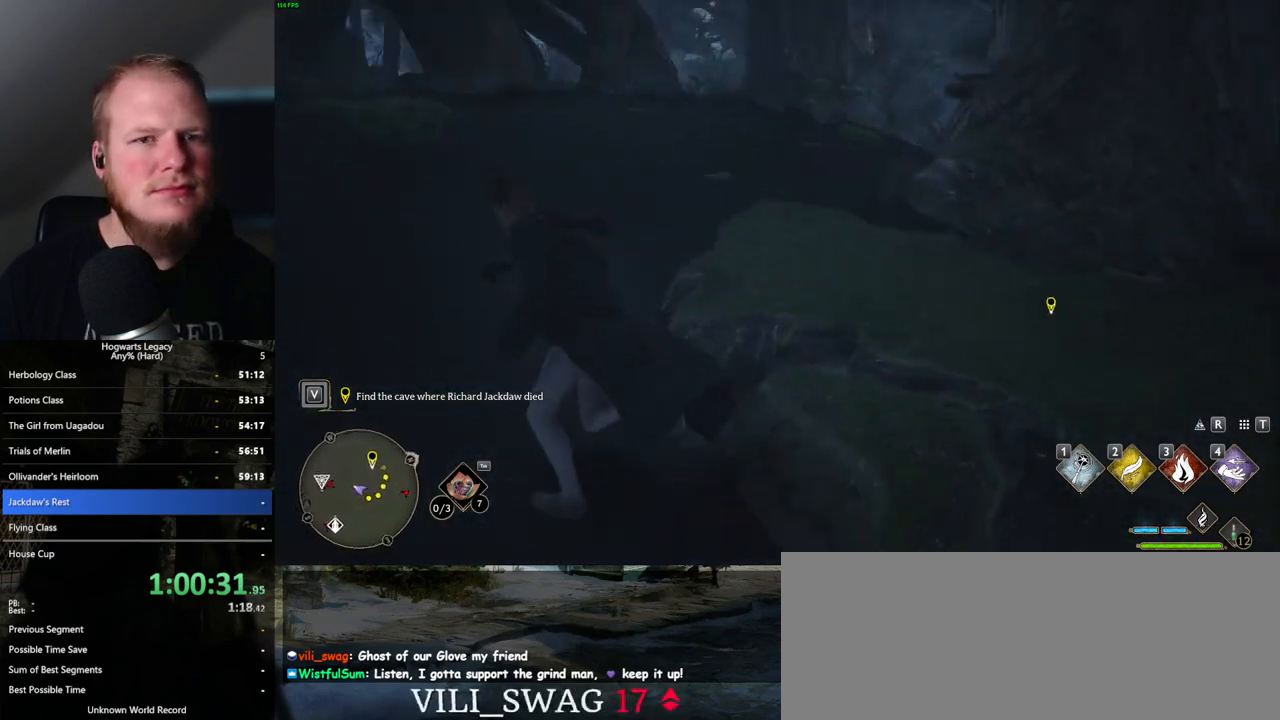
{"keys": ["d", "w"], "mouse": [], "events": [[350, "d", "down"]]}